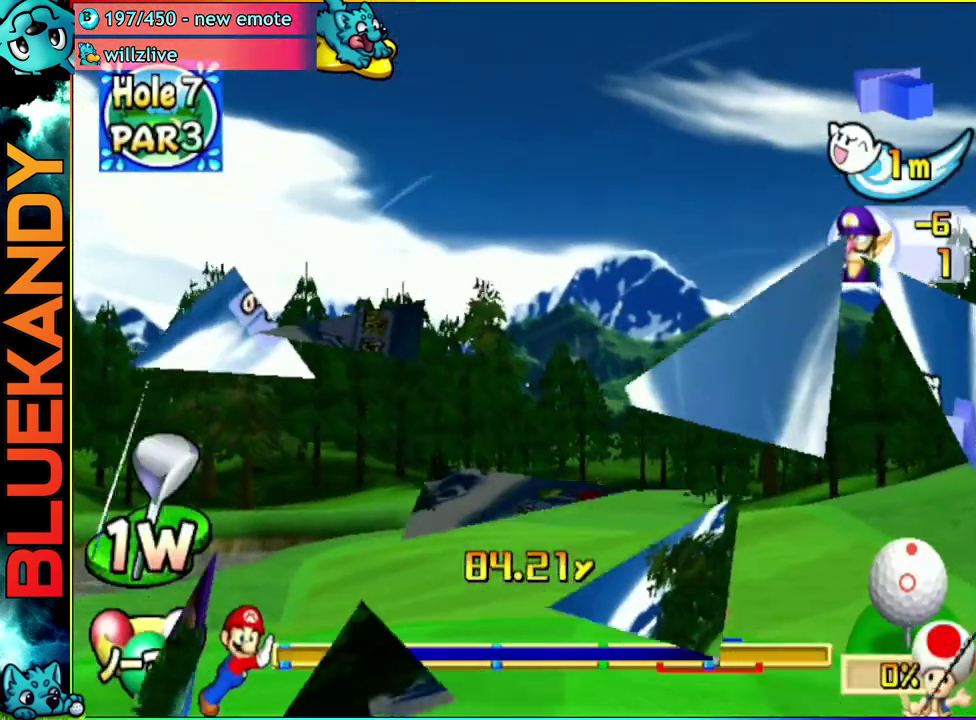
Gameplay with a controller (Nintendo layout); each line is a JSON object with the inputs held at the frame after it. "events" lists button and stick changes between this image and that frame as [ms after this image, input, new state], when the widget could be followed in between. Not read: L3 R3.
{"buttons": ["A"], "left_stick": "center", "right_stick": "center", "events": []}
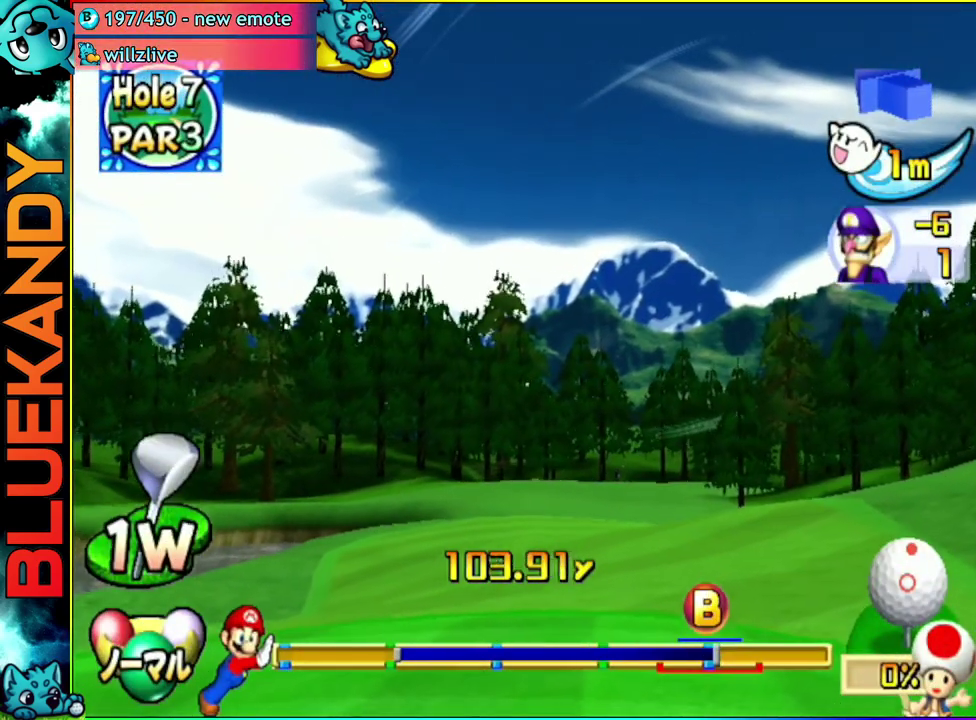
{"buttons": ["A"], "left_stick": "center", "right_stick": "center", "events": []}
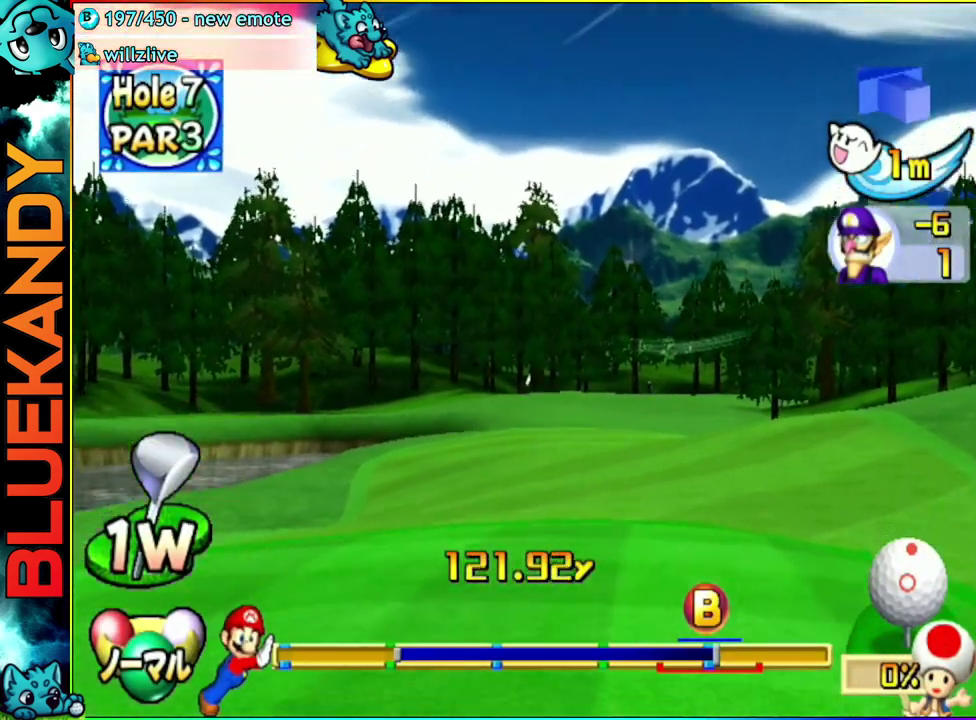
{"buttons": ["A"], "left_stick": "center", "right_stick": "center", "events": []}
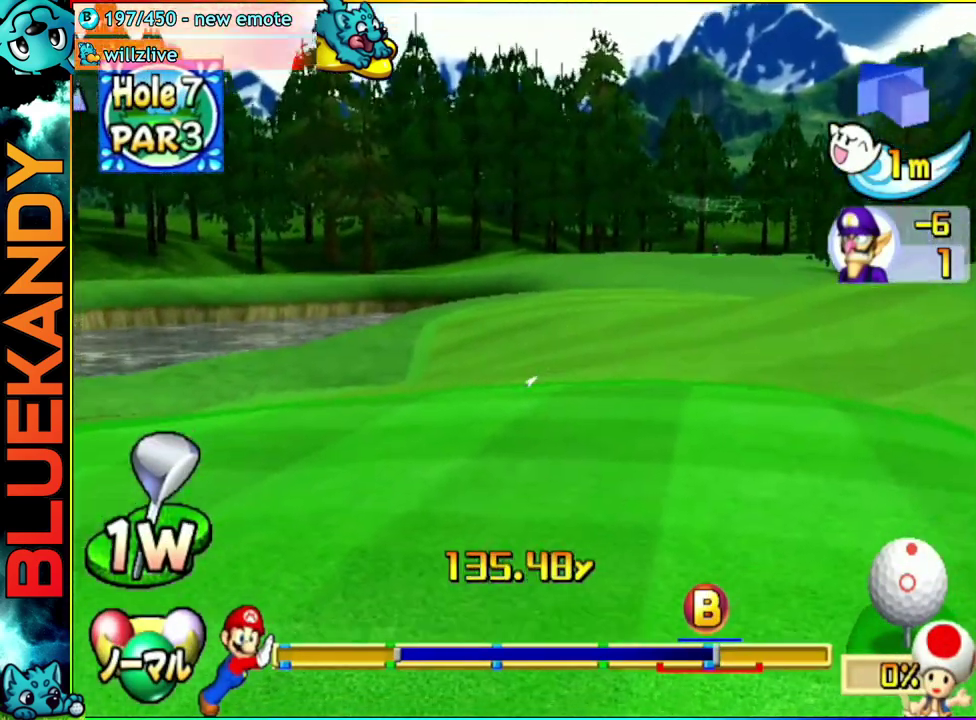
{"buttons": ["A"], "left_stick": "center", "right_stick": "center", "events": []}
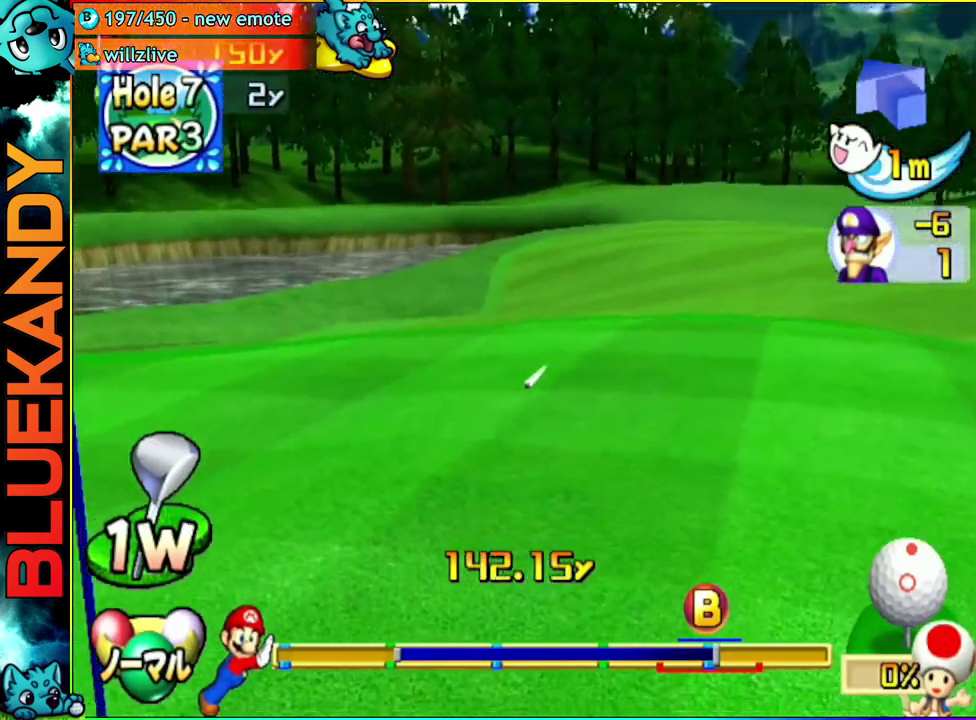
{"buttons": ["A"], "left_stick": "center", "right_stick": "center", "events": []}
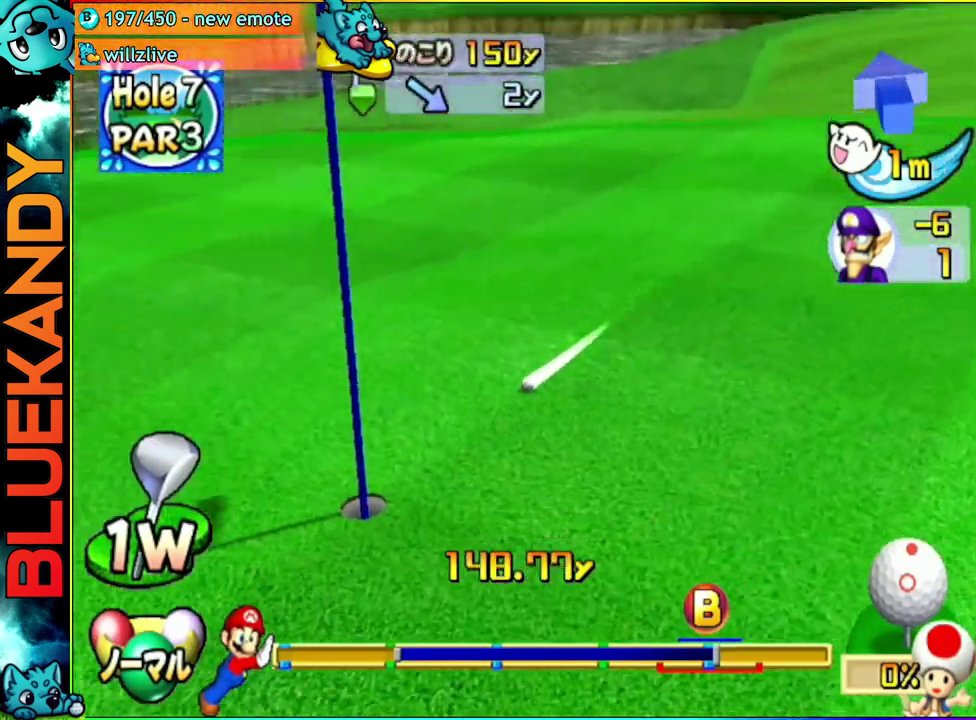
{"buttons": ["A"], "left_stick": "center", "right_stick": "center", "events": []}
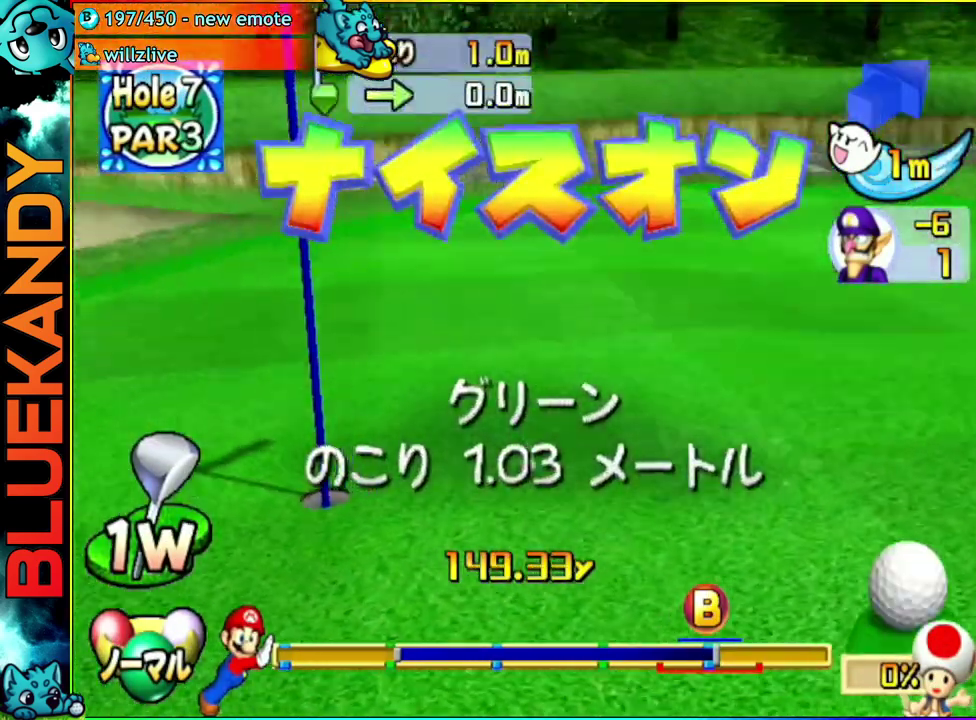
{"buttons": [], "left_stick": "center", "right_stick": "center", "events": [[50, "A", "up"]]}
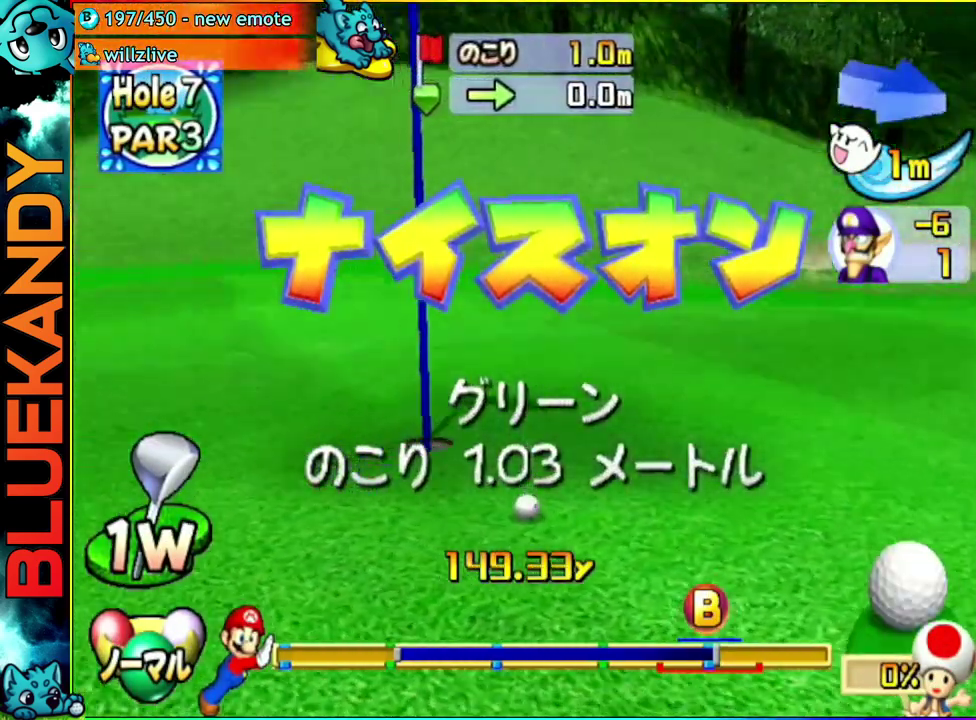
{"buttons": [], "left_stick": "center", "right_stick": "center", "events": []}
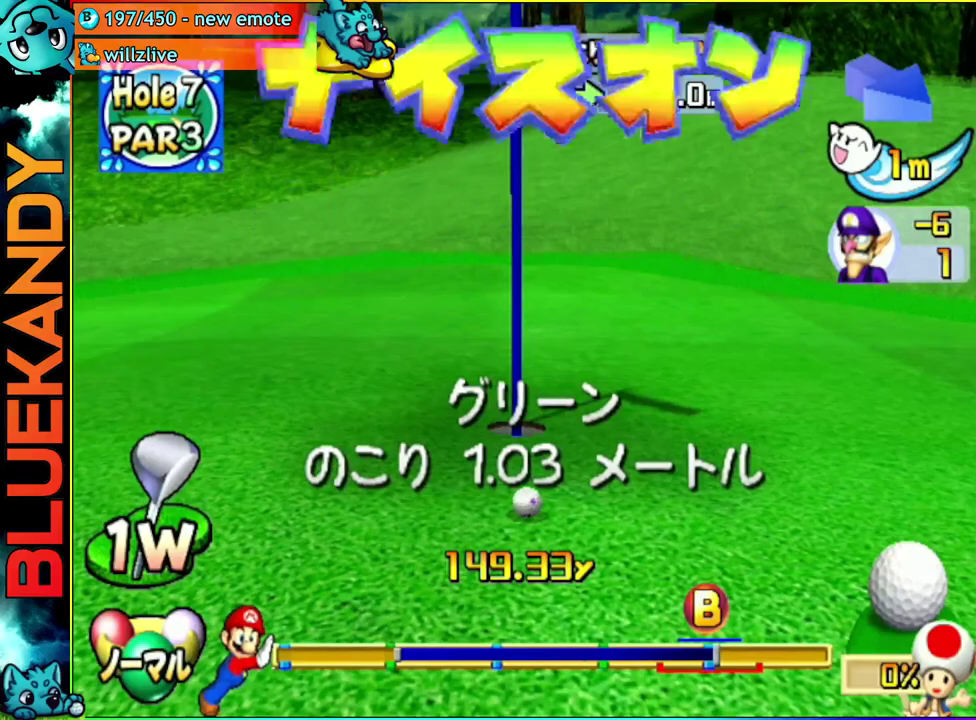
{"buttons": [], "left_stick": "left", "right_stick": "center", "events": [[350, "left_stick", "left"]]}
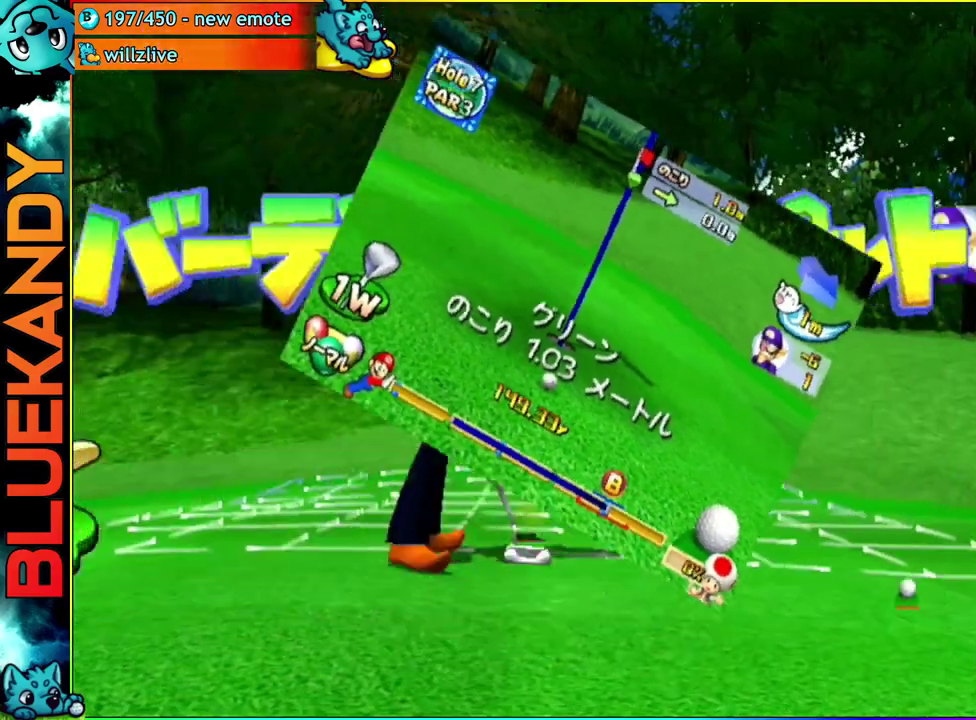
{"buttons": ["A", "B"], "left_stick": "center", "right_stick": "center", "events": [[67, "left_stick", "center"], [250, "A", "down"], [367, "B", "down"]]}
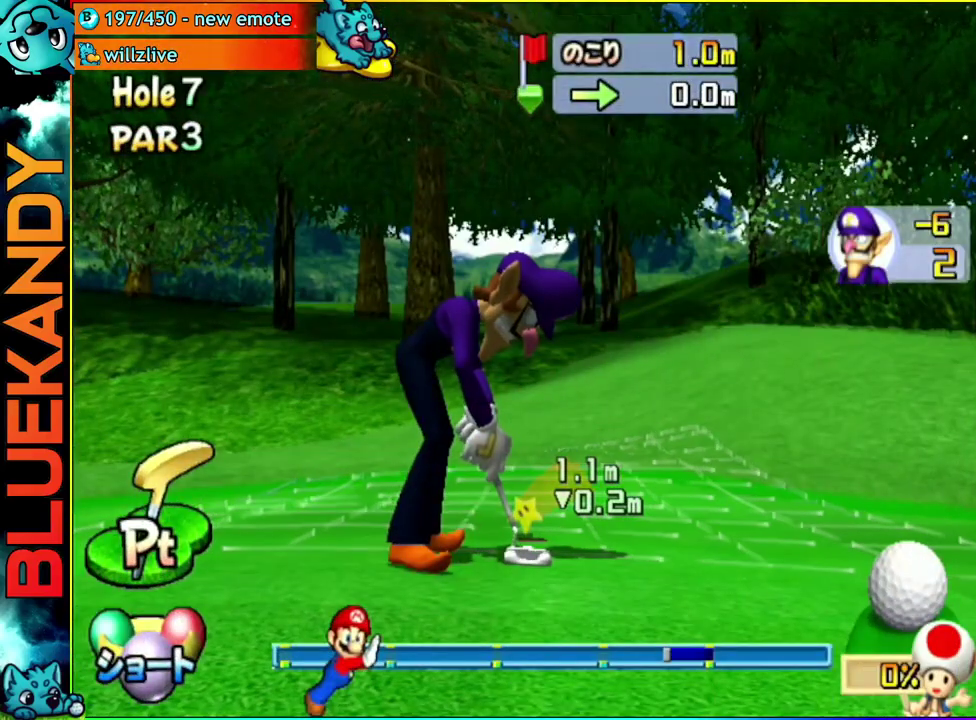
{"buttons": ["A"], "left_stick": "center", "right_stick": "center", "events": [[100, "B", "up"]]}
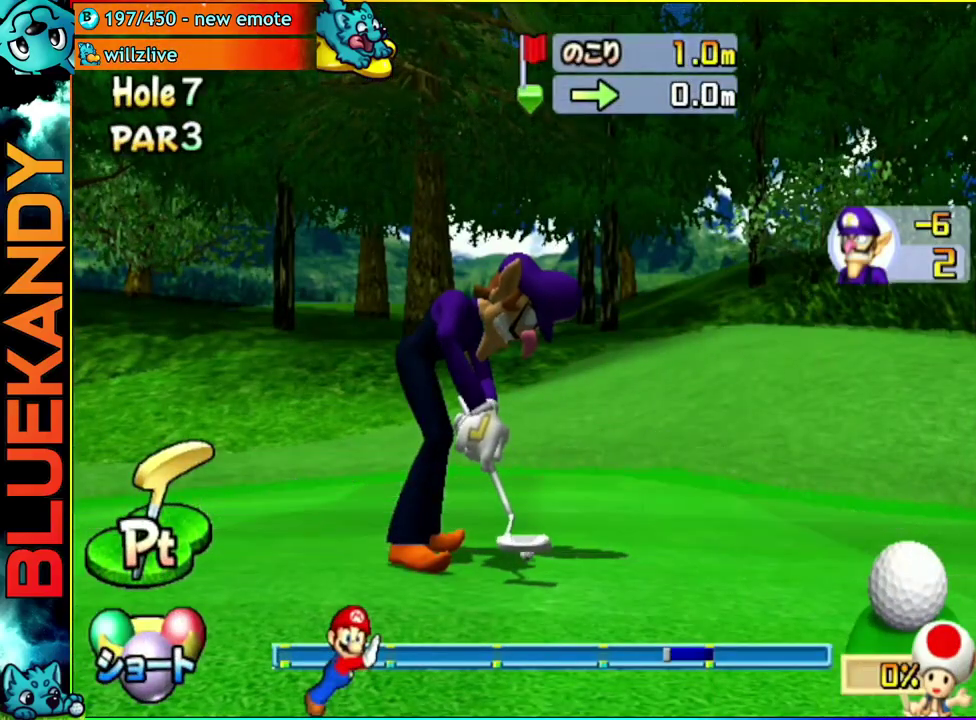
{"buttons": ["A"], "left_stick": "center", "right_stick": "center", "events": []}
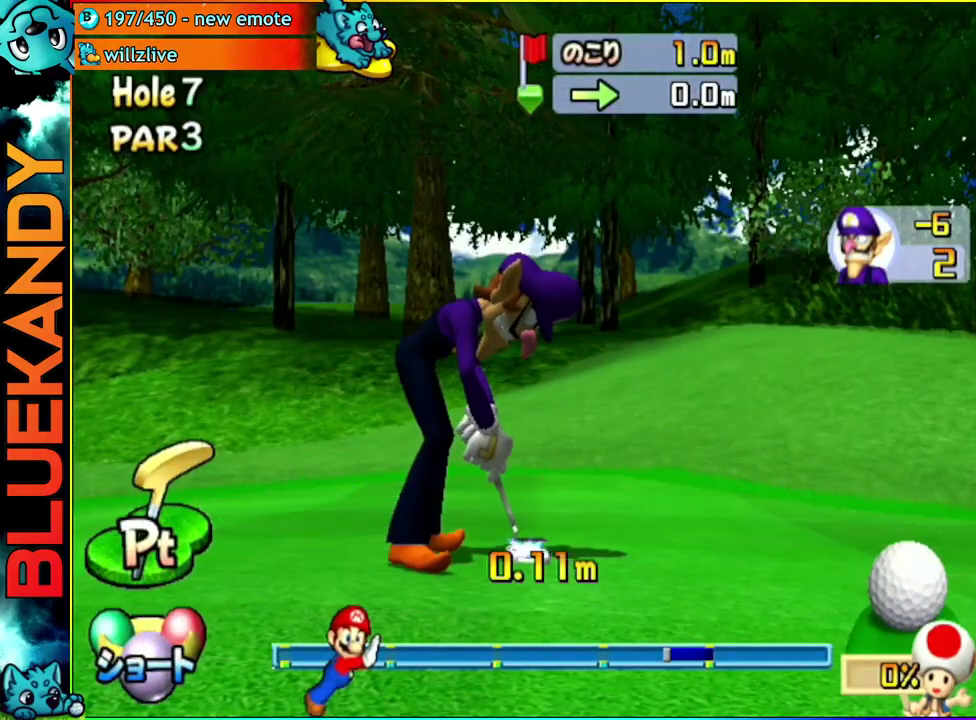
{"buttons": ["A"], "left_stick": "center", "right_stick": "center", "events": []}
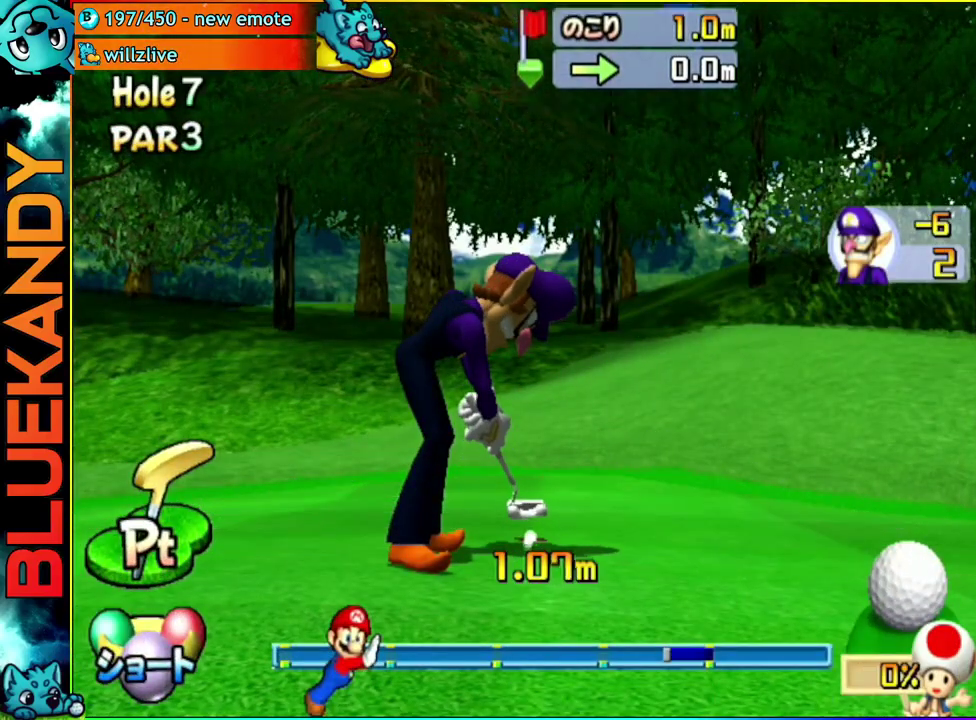
{"buttons": ["A"], "left_stick": "center", "right_stick": "center", "events": []}
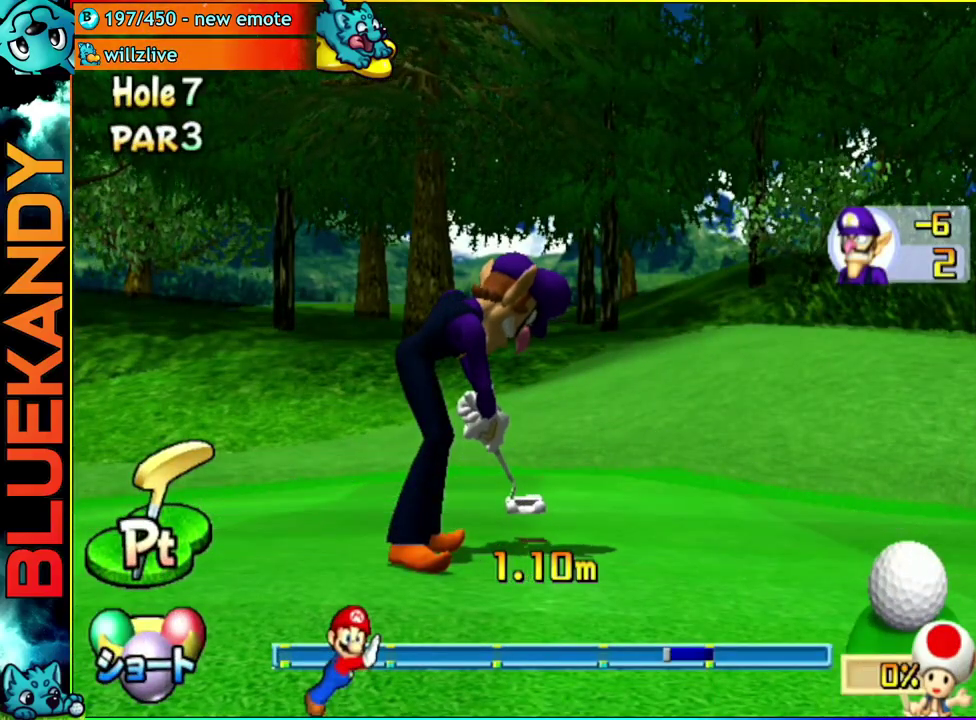
{"buttons": ["A"], "left_stick": "center", "right_stick": "center", "events": []}
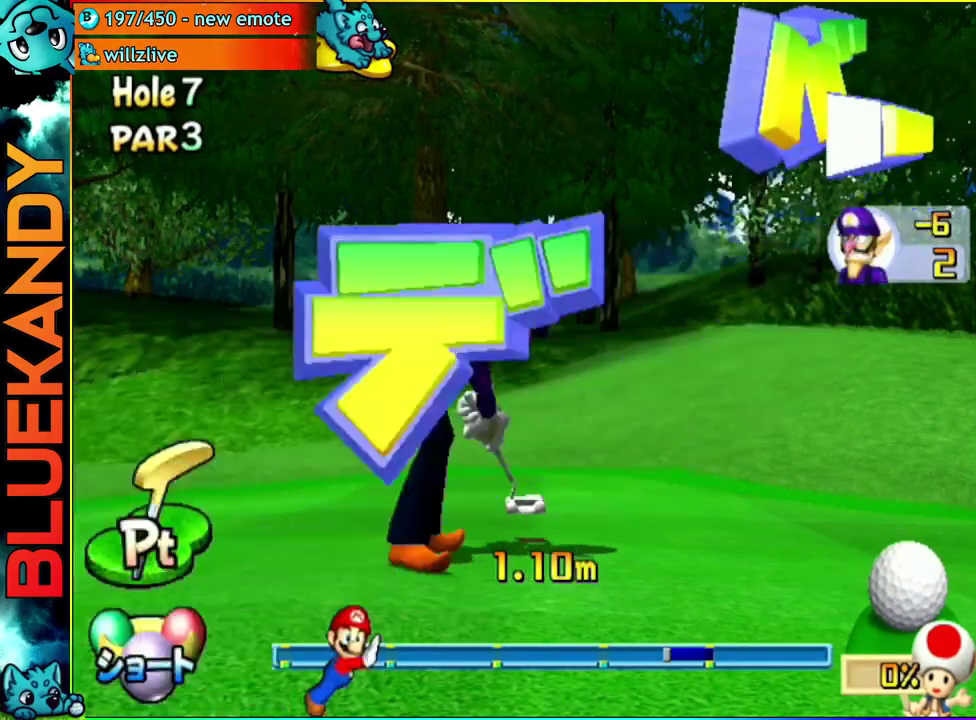
{"buttons": ["A"], "left_stick": "center", "right_stick": "center", "events": []}
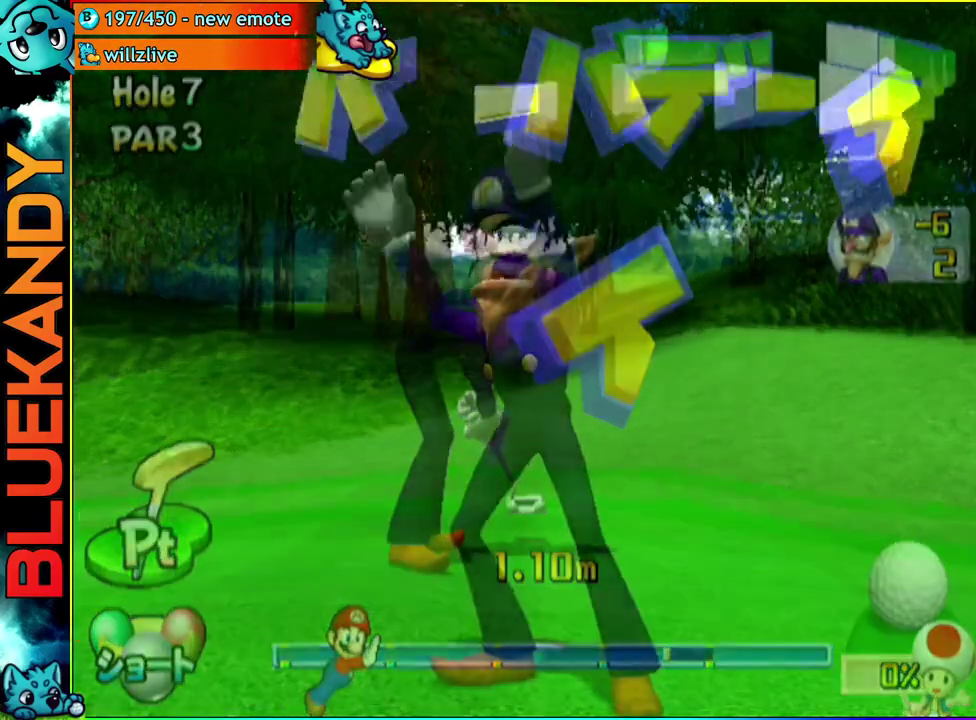
{"buttons": ["A"], "left_stick": "center", "right_stick": "center", "events": []}
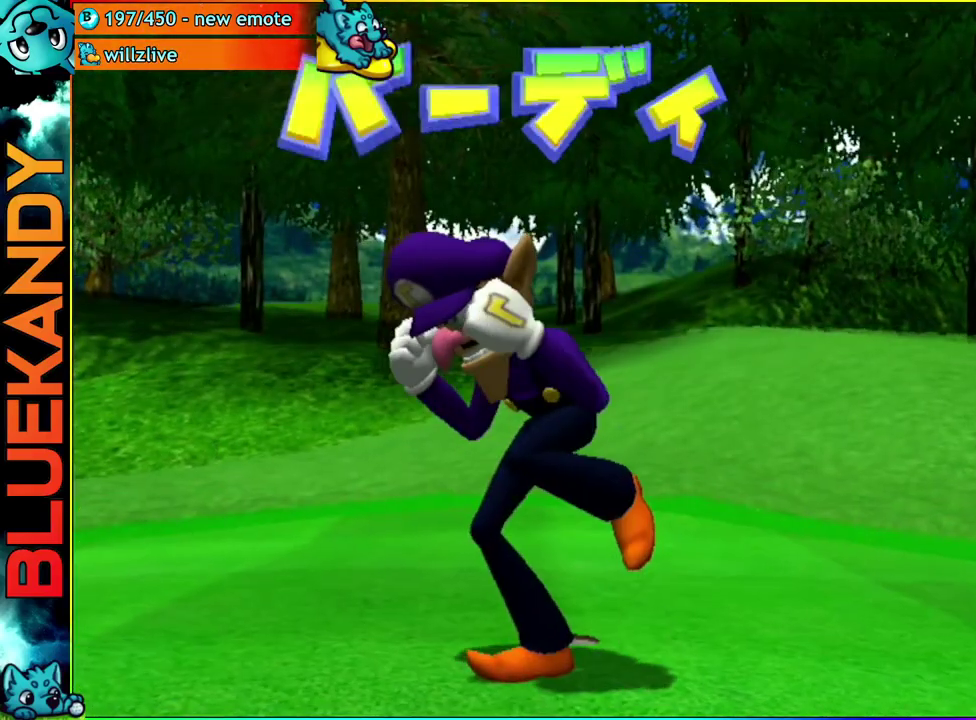
{"buttons": ["A"], "left_stick": "center", "right_stick": "center", "events": []}
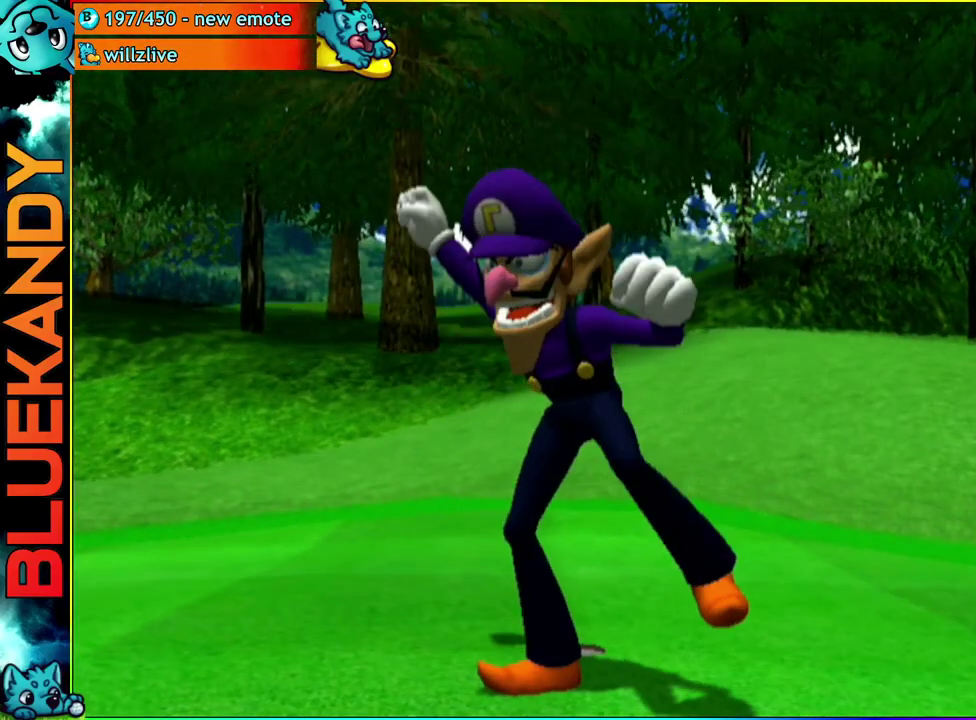
{"buttons": [], "left_stick": "center", "right_stick": "center", "events": [[50, "A", "up"]]}
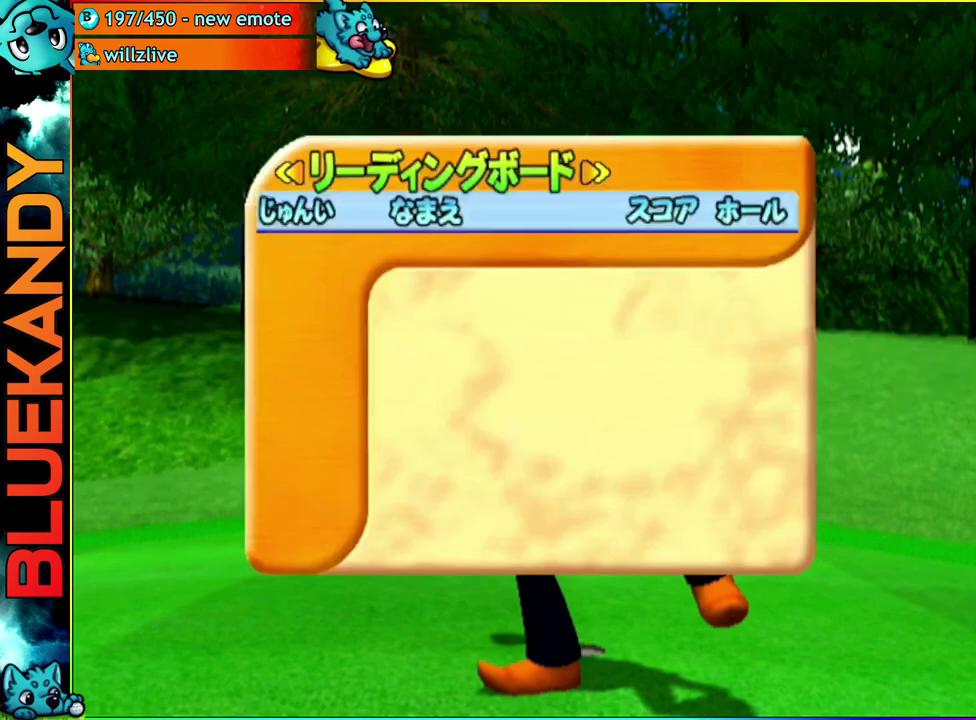
{"buttons": [], "left_stick": "center", "right_stick": "center", "events": []}
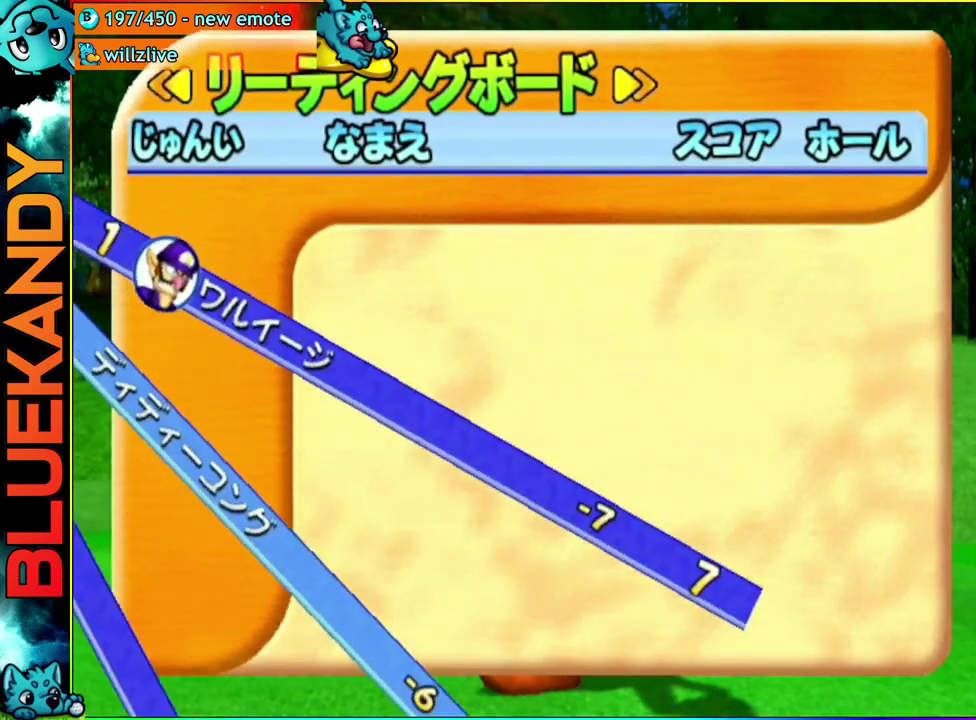
{"buttons": [], "left_stick": "center", "right_stick": "center", "events": [[150, "A", "down"], [183, "B", "down"], [350, "A", "up"], [400, "B", "up"]]}
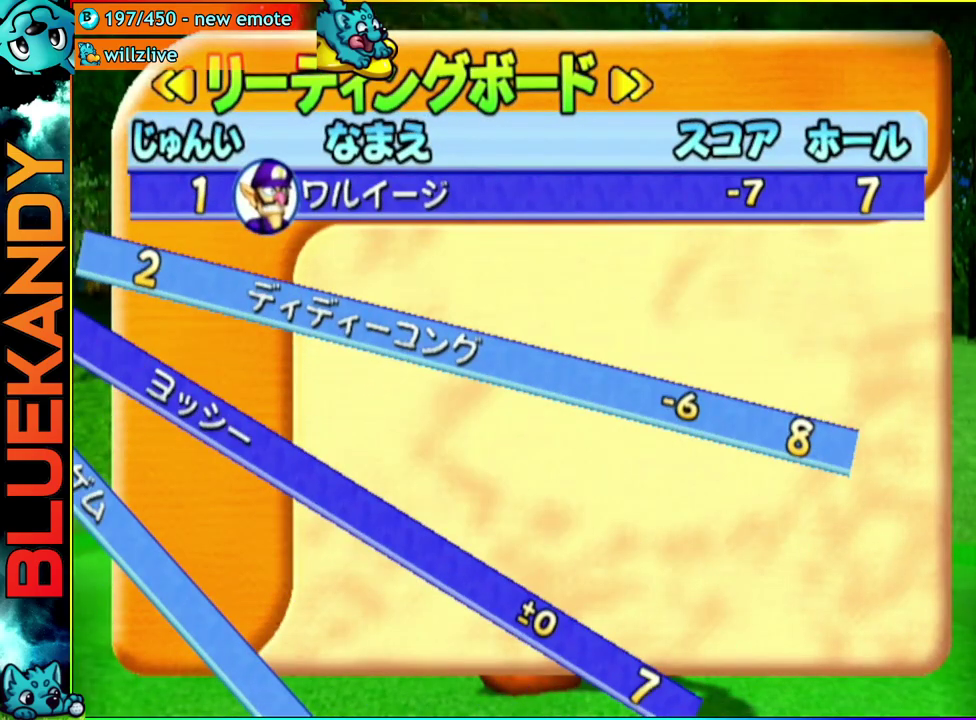
{"buttons": [], "left_stick": "center", "right_stick": "center", "events": []}
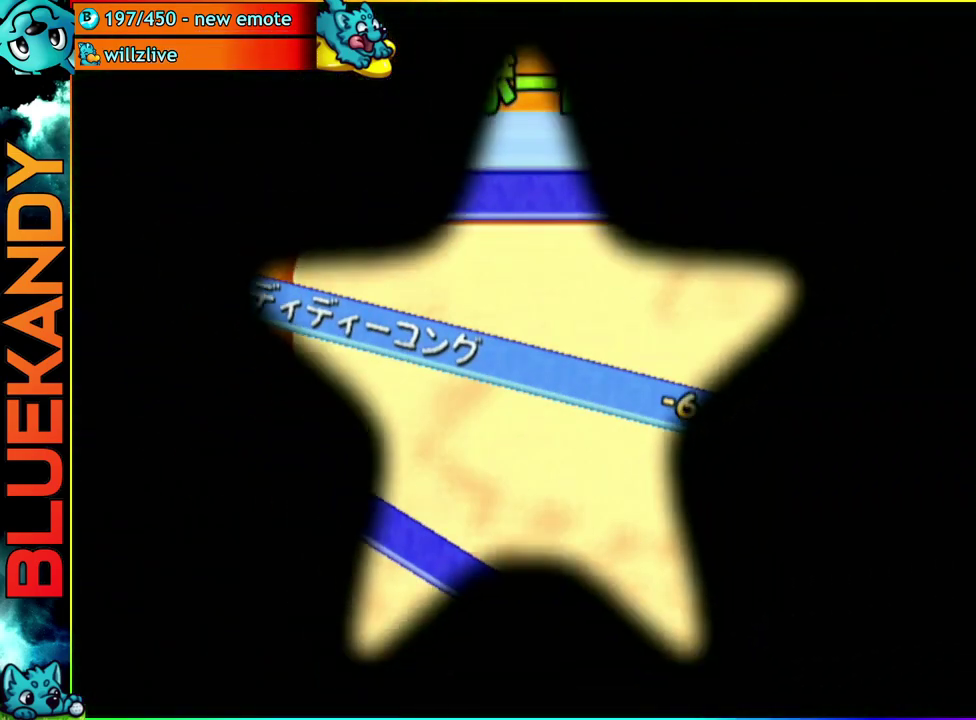
{"buttons": ["A"], "left_stick": "center", "right_stick": "center", "events": [[50, "A", "down"]]}
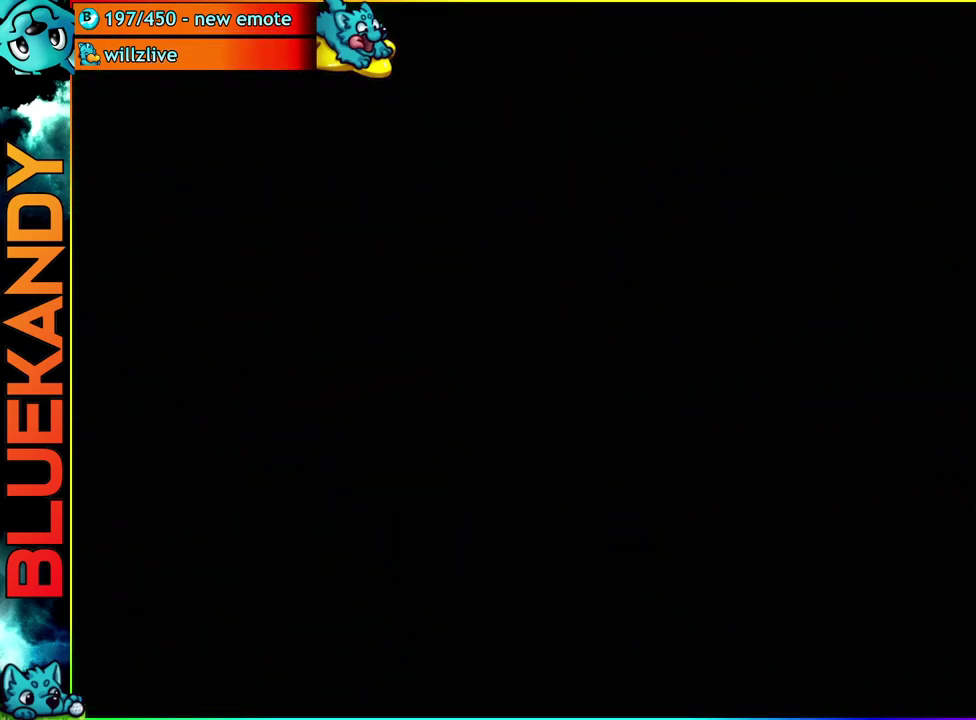
{"buttons": ["A"], "left_stick": "center", "right_stick": "center", "events": []}
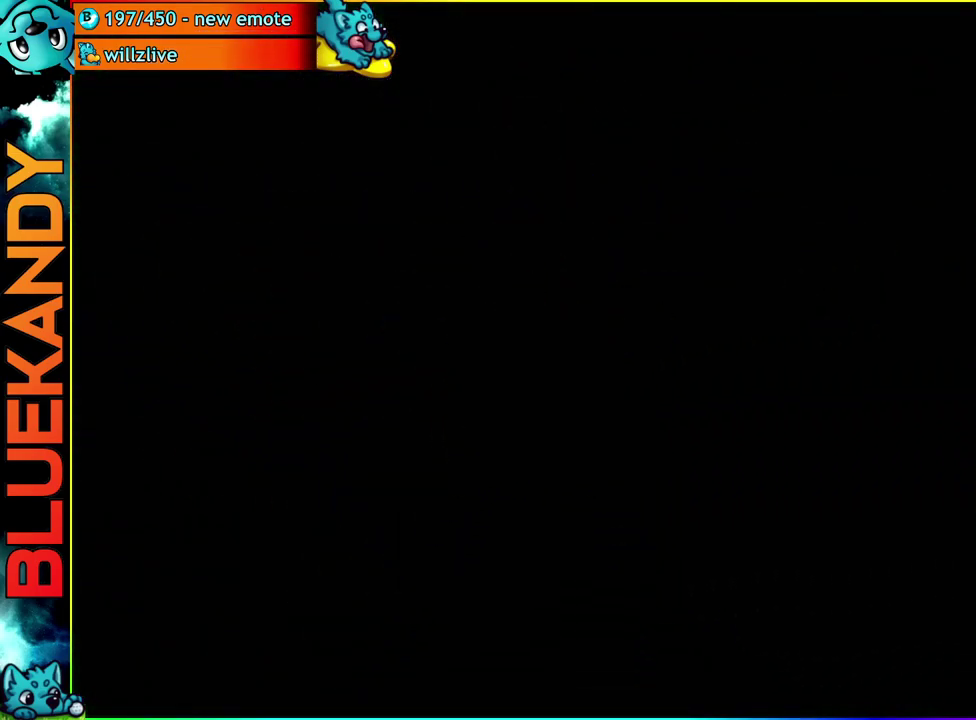
{"buttons": ["A"], "left_stick": "center", "right_stick": "center", "events": []}
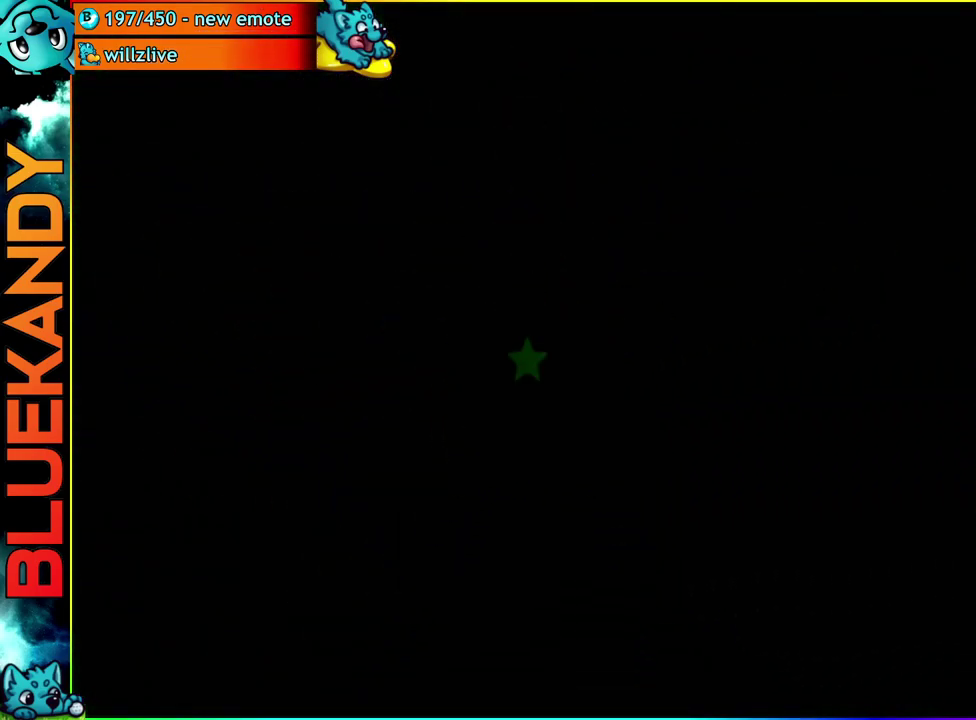
{"buttons": [], "left_stick": "center", "right_stick": "center", "events": [[200, "A", "up"]]}
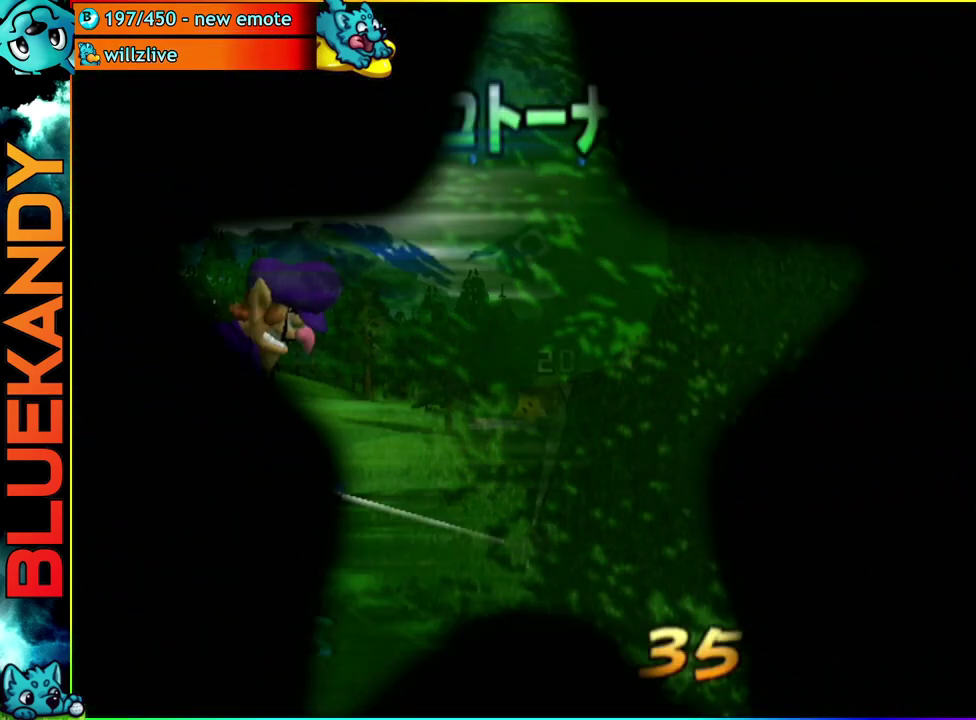
{"buttons": [], "left_stick": "up", "right_stick": "center", "events": [[133, "B", "down"], [200, "A", "down"], [233, "B", "up"], [233, "left_stick", "up"], [283, "A", "up"]]}
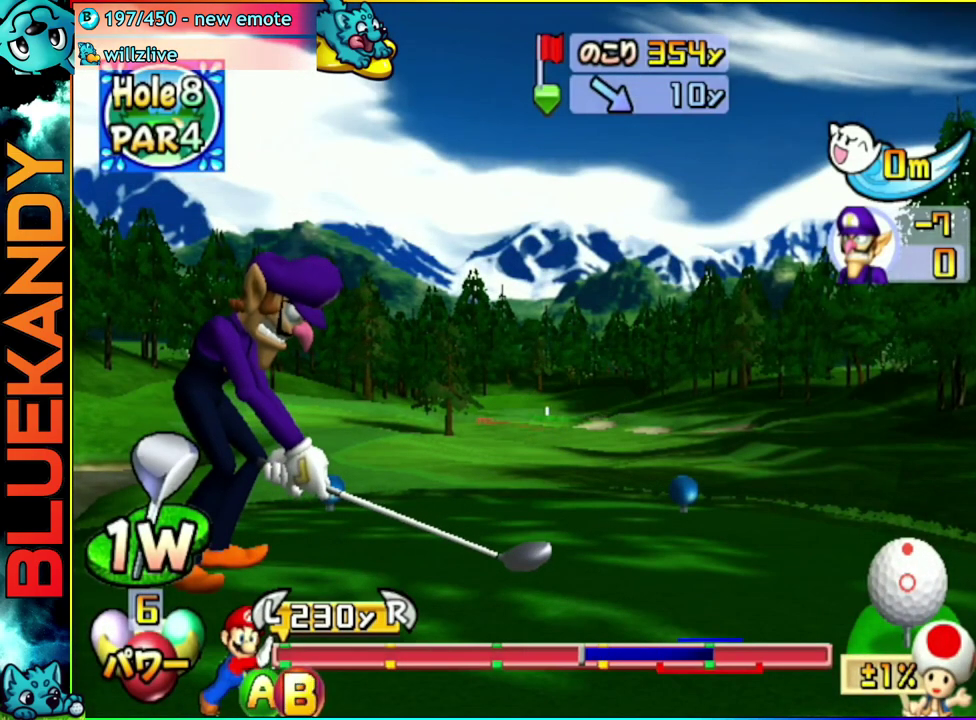
{"buttons": [], "left_stick": "up", "right_stick": "center", "events": []}
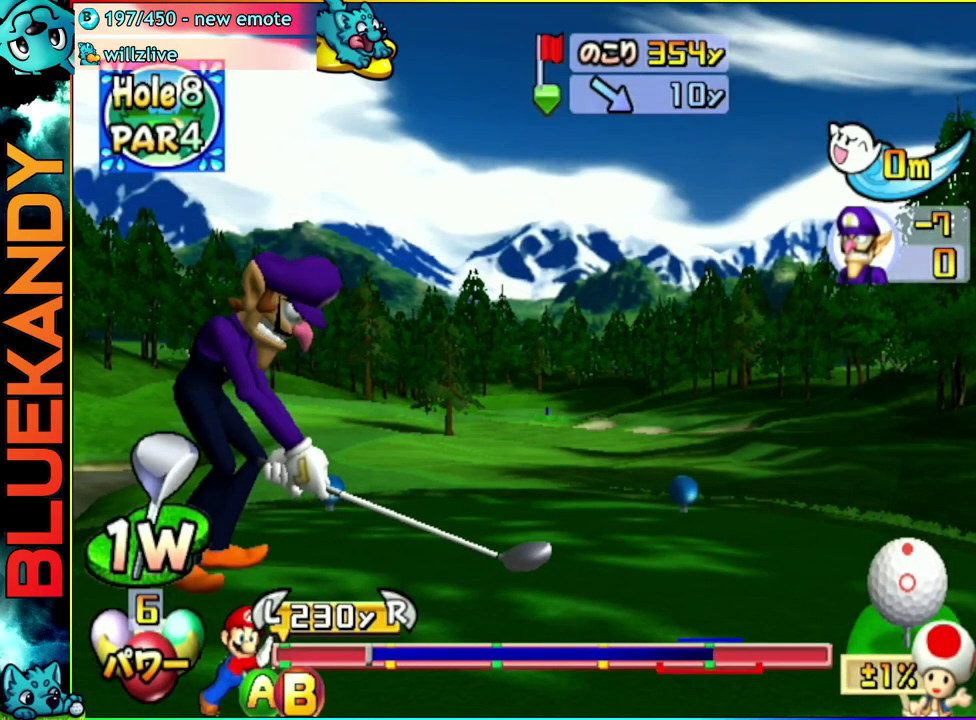
{"buttons": [], "left_stick": "up", "right_stick": "center", "events": [[183, "B", "down"], [350, "B", "up"]]}
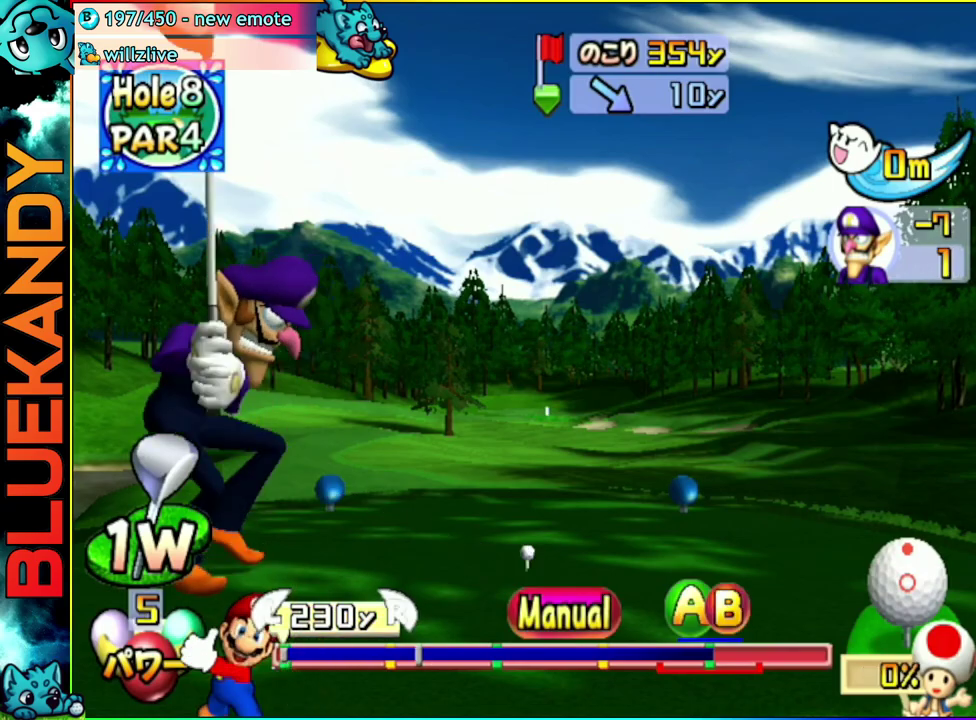
{"buttons": [], "left_stick": "up", "right_stick": "center", "events": []}
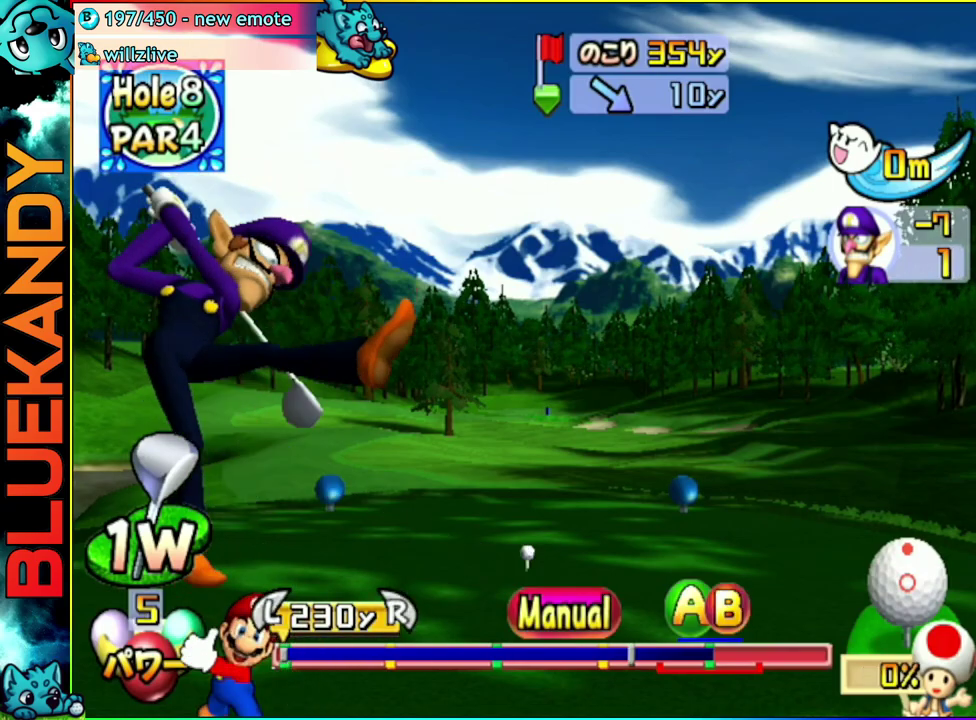
{"buttons": ["A"], "left_stick": "up", "right_stick": "center", "events": [[200, "A", "down"], [217, "B", "down"], [317, "R1", "down"], [450, "B", "up"], [450, "R1", "up"]]}